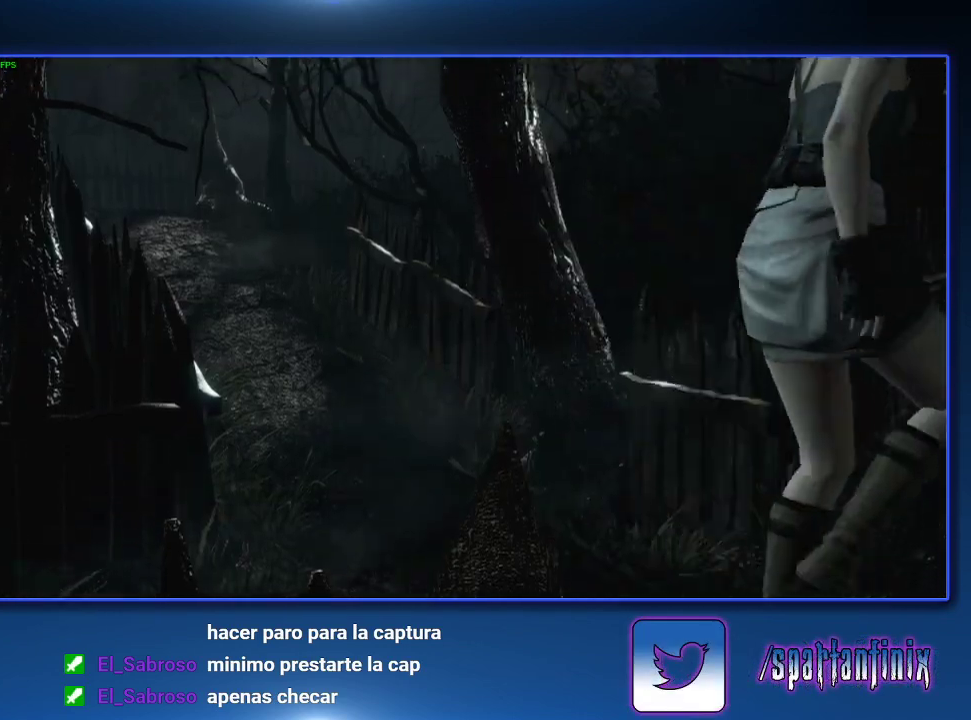
Gameplay with a controller (PlayStation layout); each line is a JSON object with the inputs held at the frame after it. "events" lists button and stick changes between this image and that frame as [ms after this image, input, new state], when the widget could be followed in between.
{"buttons": ["DPAD_UP", "DPAD_LEFT"], "left_stick": "center", "right_stick": "center", "events": [[267, "DPAD_RIGHT", "up"], [367, "DPAD_LEFT", "down"]]}
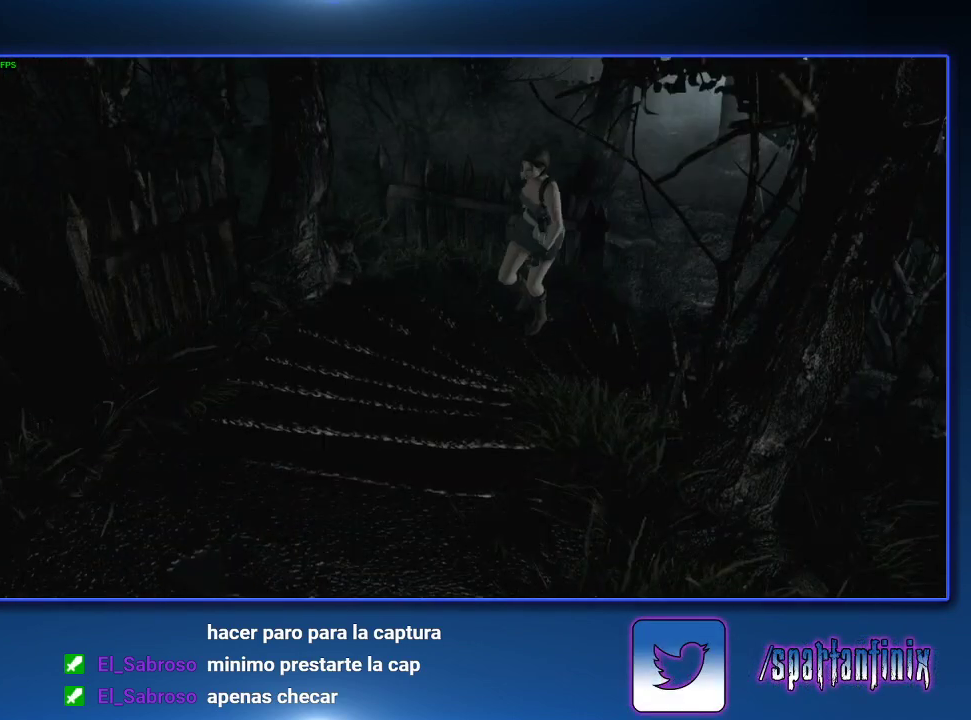
{"buttons": ["SQUARE", "DPAD_UP"], "left_stick": "center", "right_stick": "center", "events": [[100, "SQUARE", "down"], [200, "SQUARE", "up"], [400, "DPAD_LEFT", "up"], [467, "SQUARE", "down"]]}
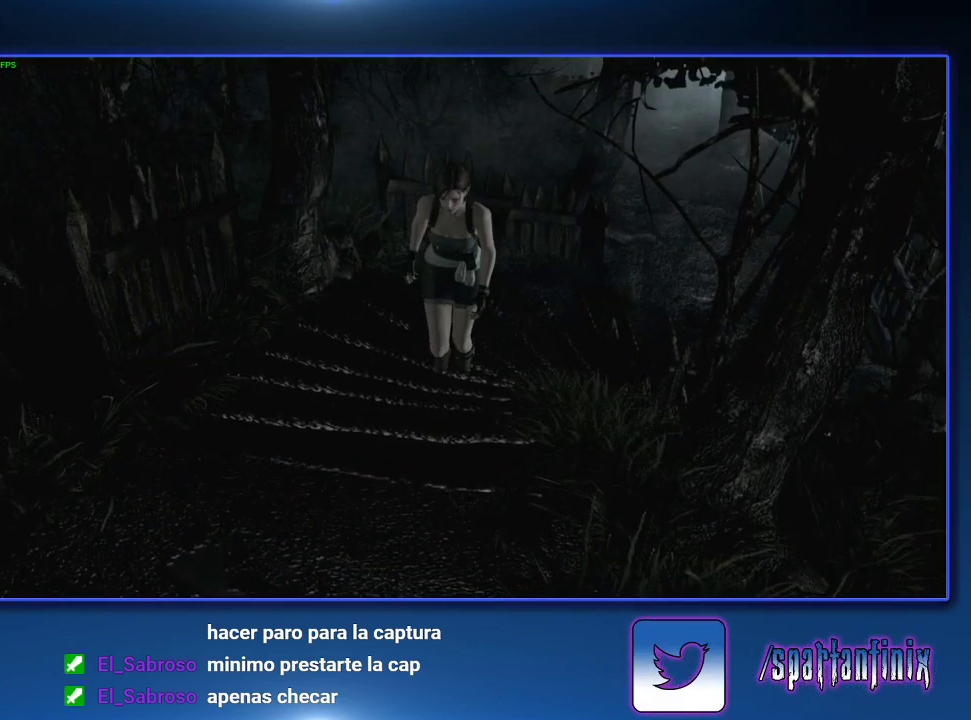
{"buttons": ["SQUARE", "DPAD_UP"], "left_stick": "center", "right_stick": "center", "events": [[167, "SQUARE", "up"], [367, "SQUARE", "down"]]}
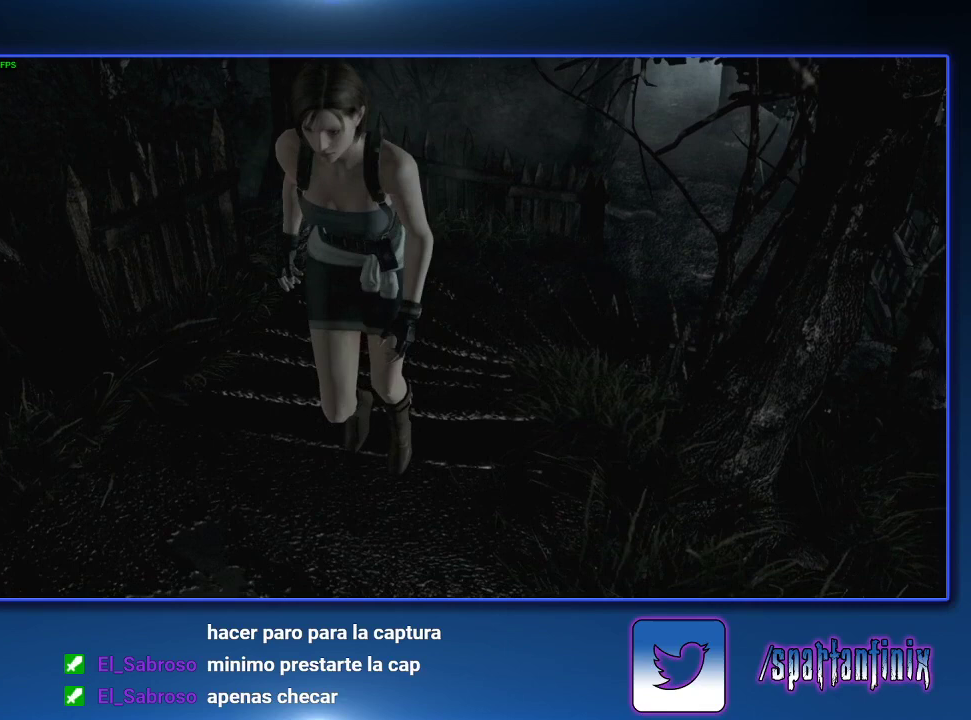
{"buttons": ["CROSS", "SQUARE", "DPAD_UP"], "left_stick": "center", "right_stick": "center", "events": [[500, "CROSS", "down"]]}
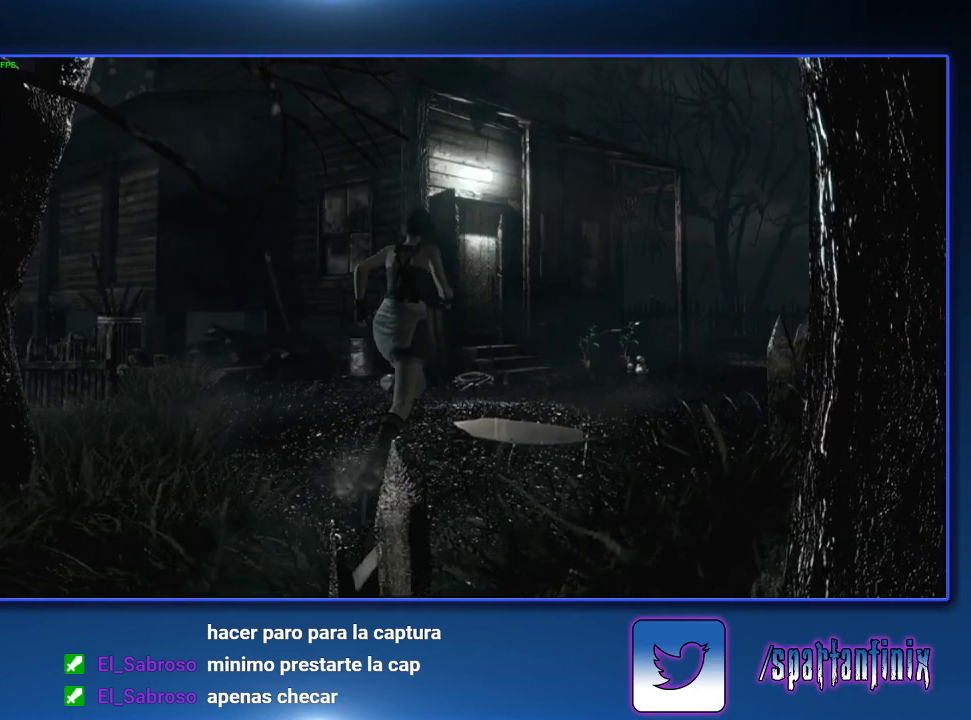
{"buttons": ["CROSS", "SQUARE", "DPAD_UP", "DPAD_LEFT"], "left_stick": "center", "right_stick": "center", "events": [[167, "DPAD_LEFT", "down"], [300, "DPAD_LEFT", "up"], [467, "DPAD_LEFT", "down"]]}
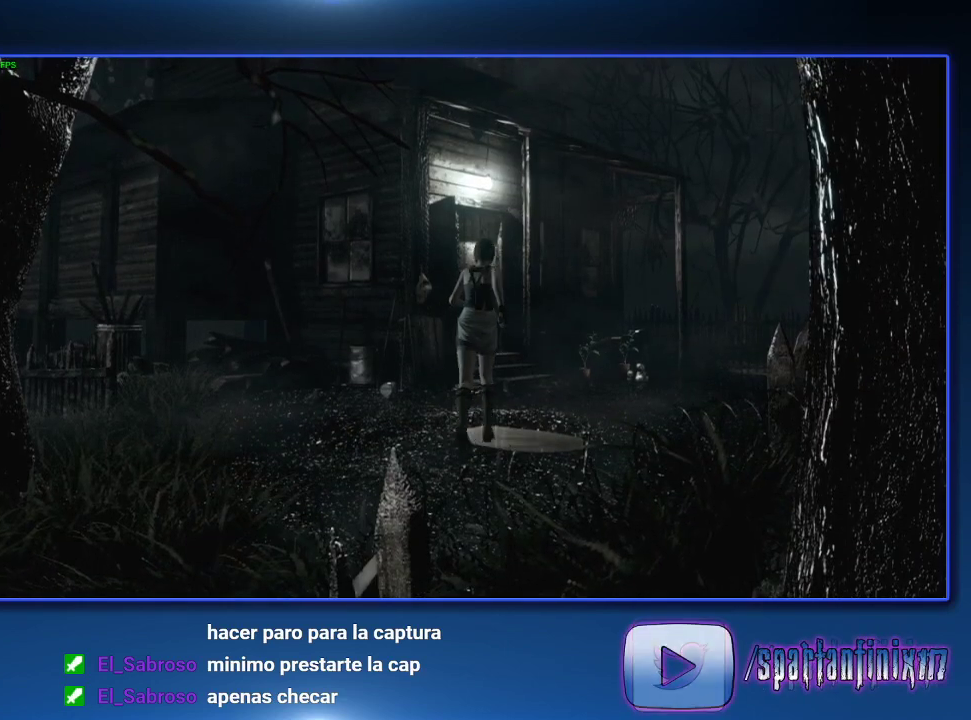
{"buttons": ["CROSS", "SQUARE", "DPAD_UP"], "left_stick": "center", "right_stick": "center", "events": [[67, "DPAD_LEFT", "up"]]}
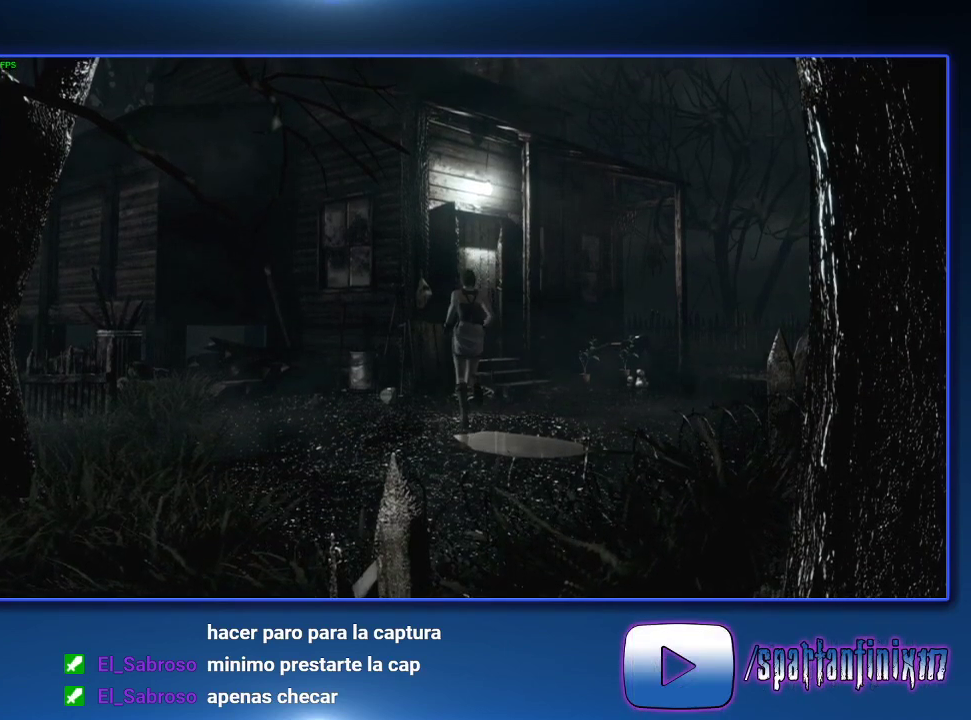
{"buttons": ["CROSS", "SQUARE", "DPAD_UP"], "left_stick": "center", "right_stick": "center", "events": []}
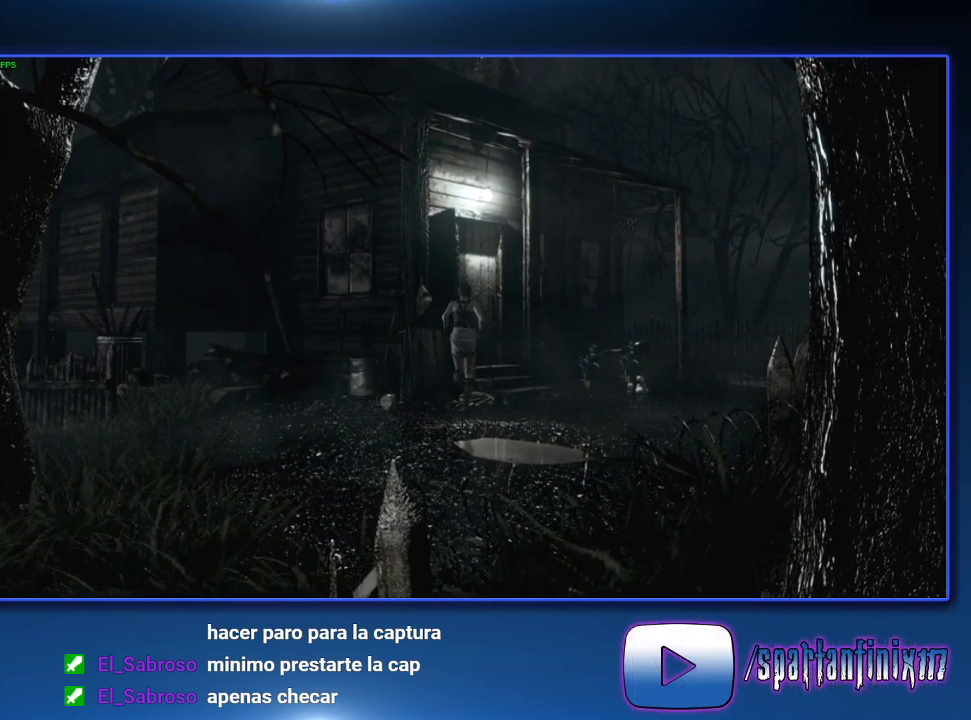
{"buttons": ["CROSS", "SQUARE", "DPAD_UP"], "left_stick": "center", "right_stick": "center", "events": []}
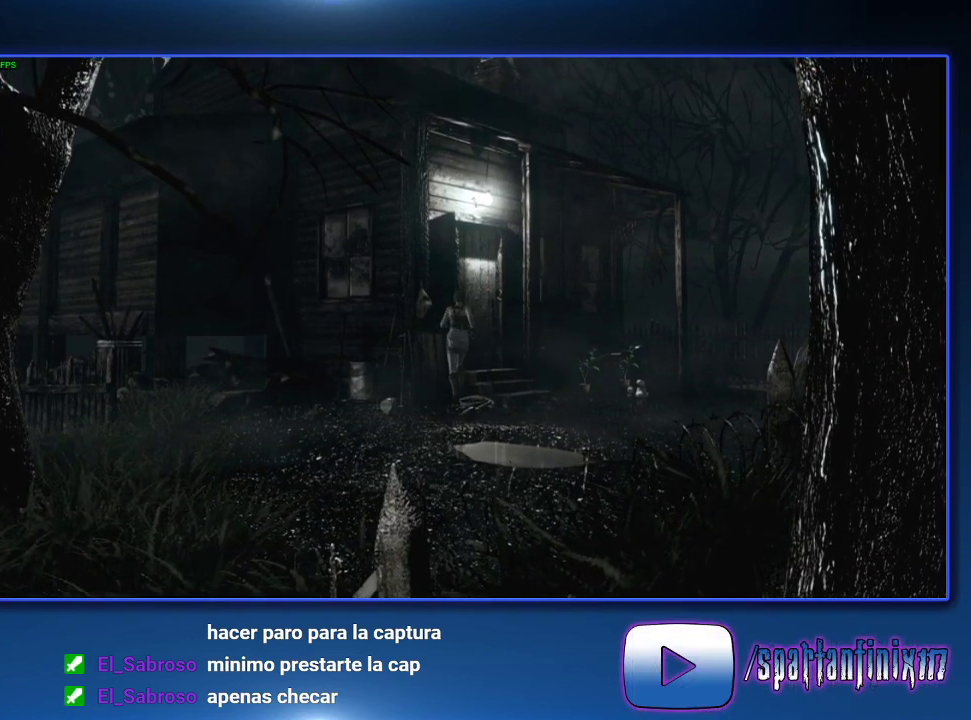
{"buttons": ["CROSS", "SQUARE", "DPAD_UP"], "left_stick": "center", "right_stick": "center", "events": []}
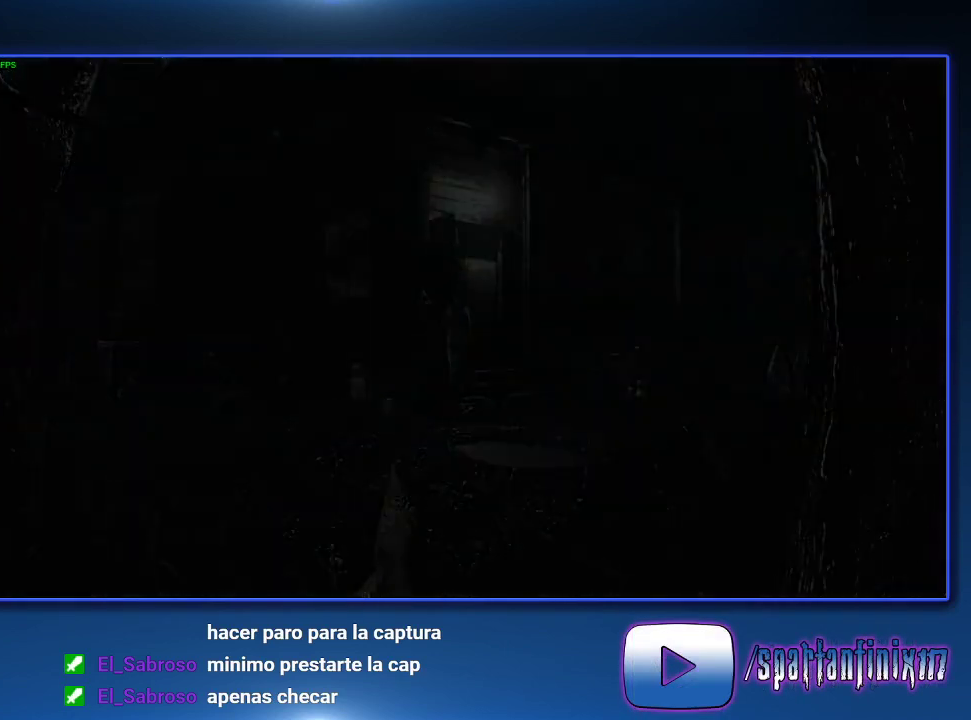
{"buttons": ["SQUARE", "DPAD_UP"], "left_stick": "center", "right_stick": "center", "events": [[67, "DPAD_UP", "up"], [233, "CROSS", "up"], [267, "DPAD_UP", "down"], [267, "SQUARE", "up"], [333, "SQUARE", "down"]]}
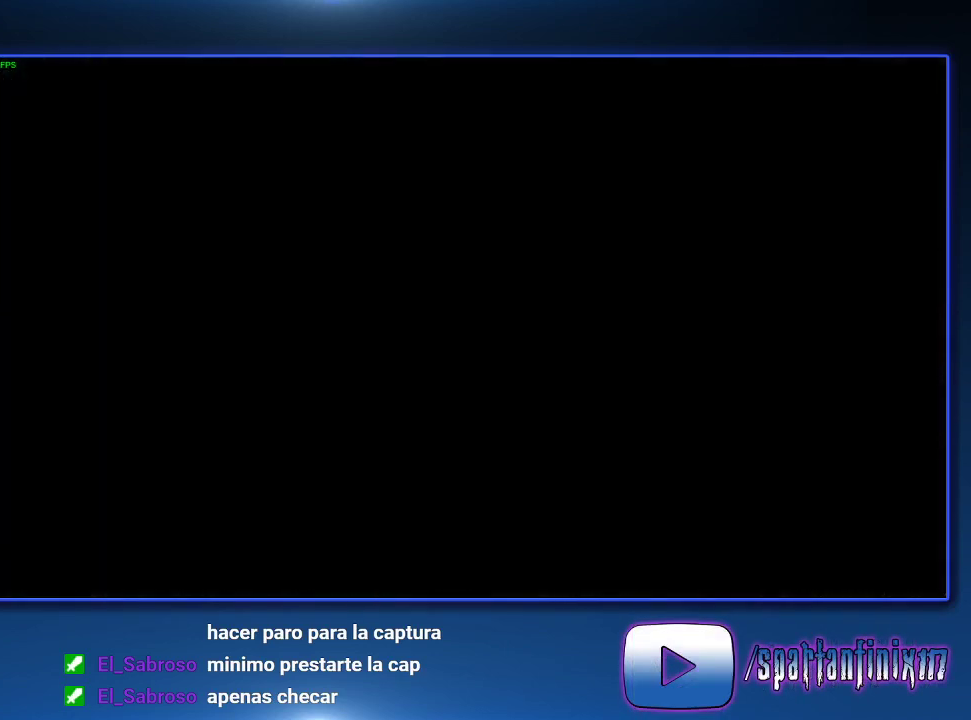
{"buttons": ["SQUARE", "DPAD_UP"], "left_stick": "center", "right_stick": "center", "events": []}
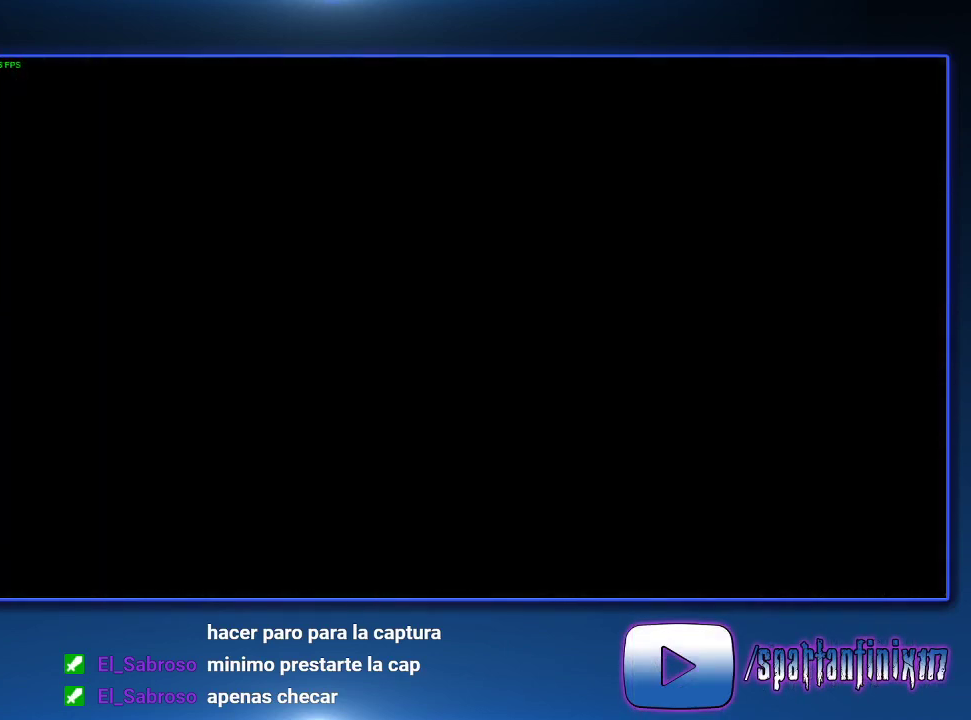
{"buttons": ["SQUARE", "DPAD_UP"], "left_stick": "center", "right_stick": "center", "events": []}
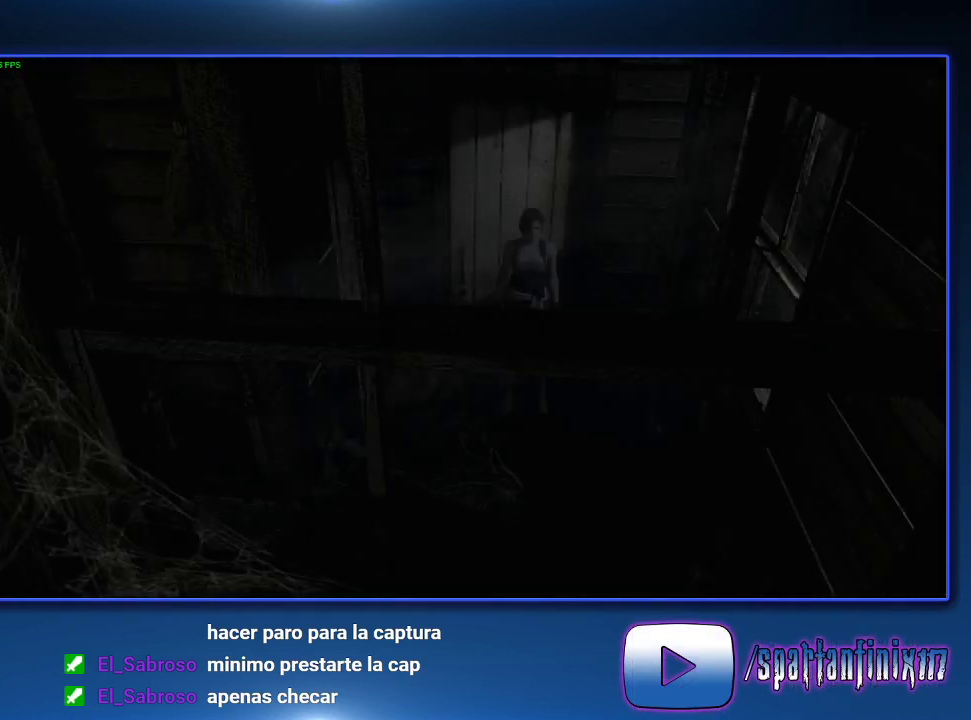
{"buttons": ["SQUARE", "DPAD_UP"], "left_stick": "center", "right_stick": "center", "events": []}
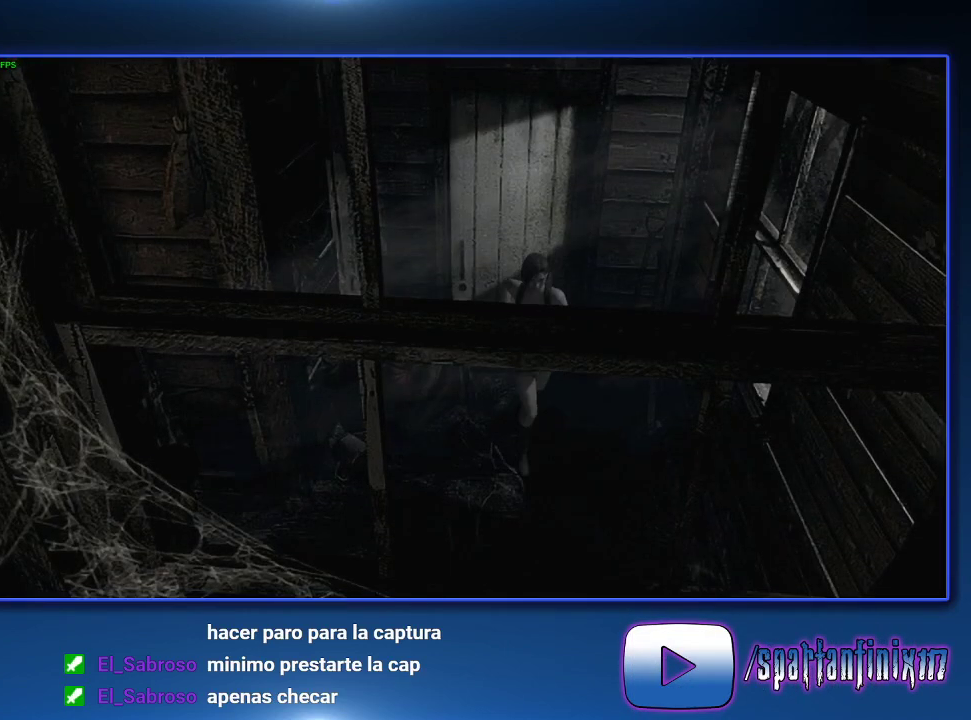
{"buttons": ["SQUARE", "DPAD_UP", "DPAD_RIGHT"], "left_stick": "center", "right_stick": "center", "events": [[100, "DPAD_RIGHT", "down"]]}
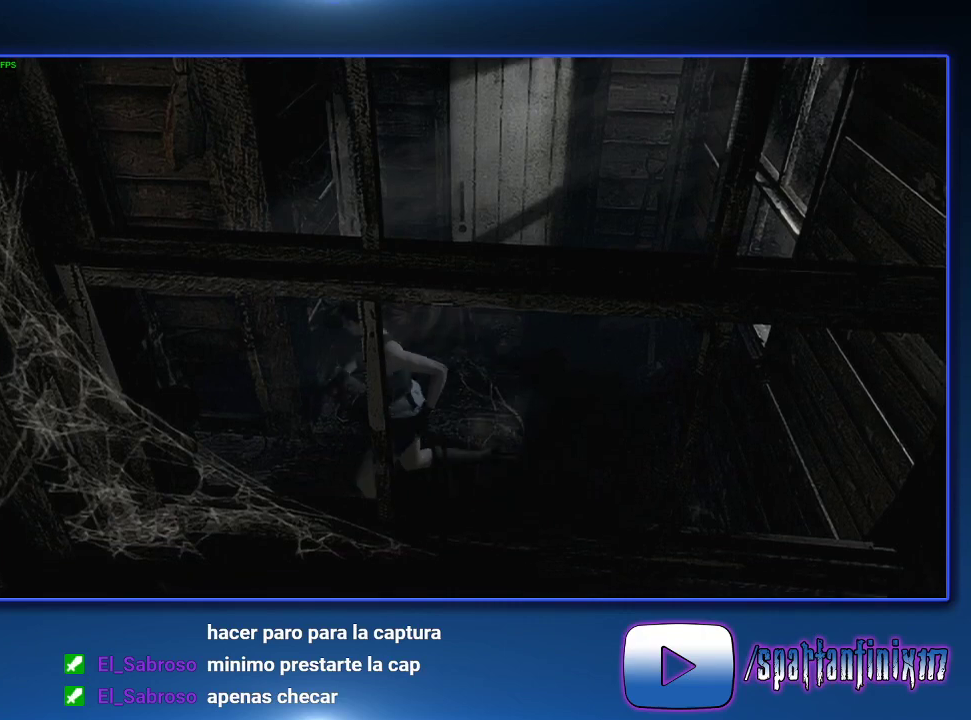
{"buttons": ["SQUARE", "DPAD_UP"], "left_stick": "center", "right_stick": "center", "events": [[67, "DPAD_RIGHT", "up"]]}
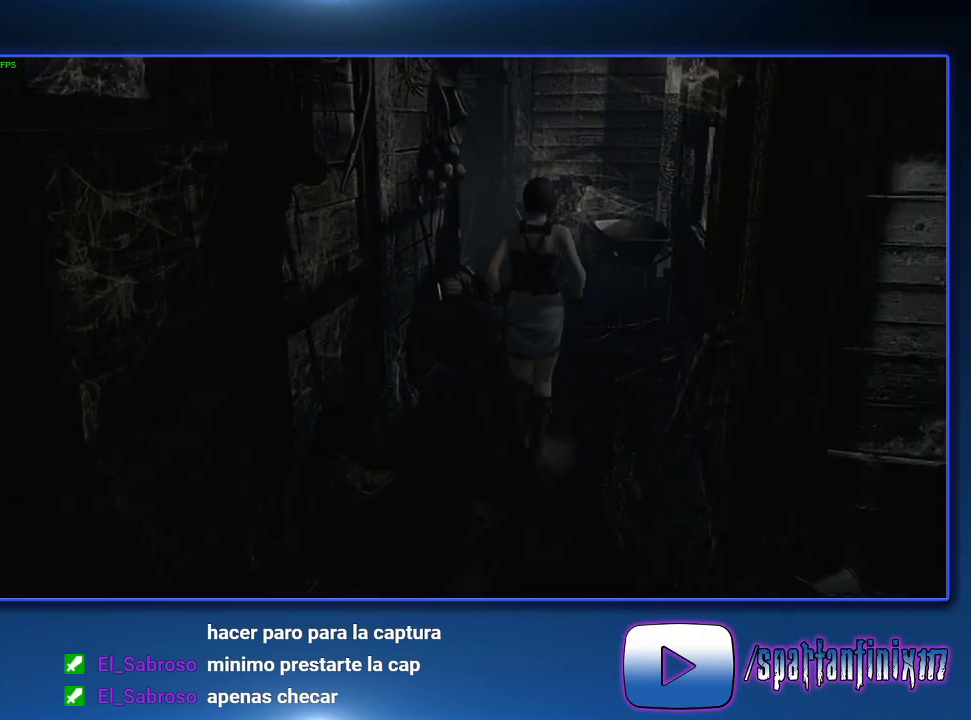
{"buttons": ["SQUARE", "DPAD_UP"], "left_stick": "center", "right_stick": "center", "events": [[133, "DPAD_LEFT", "down"], [200, "DPAD_LEFT", "up"]]}
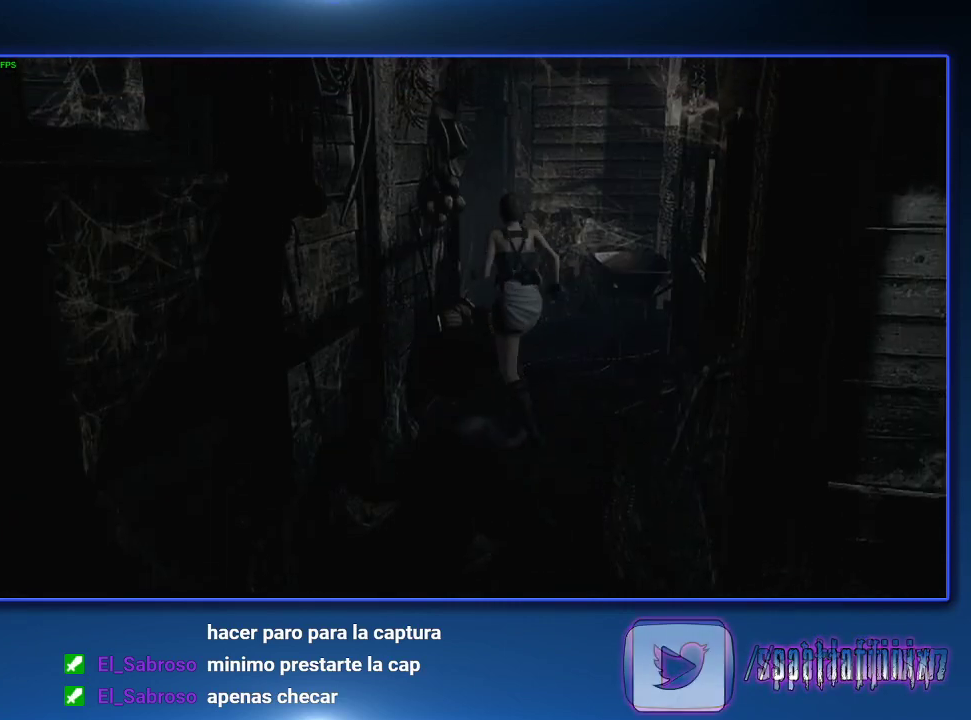
{"buttons": ["SQUARE", "DPAD_UP"], "left_stick": "center", "right_stick": "center", "events": []}
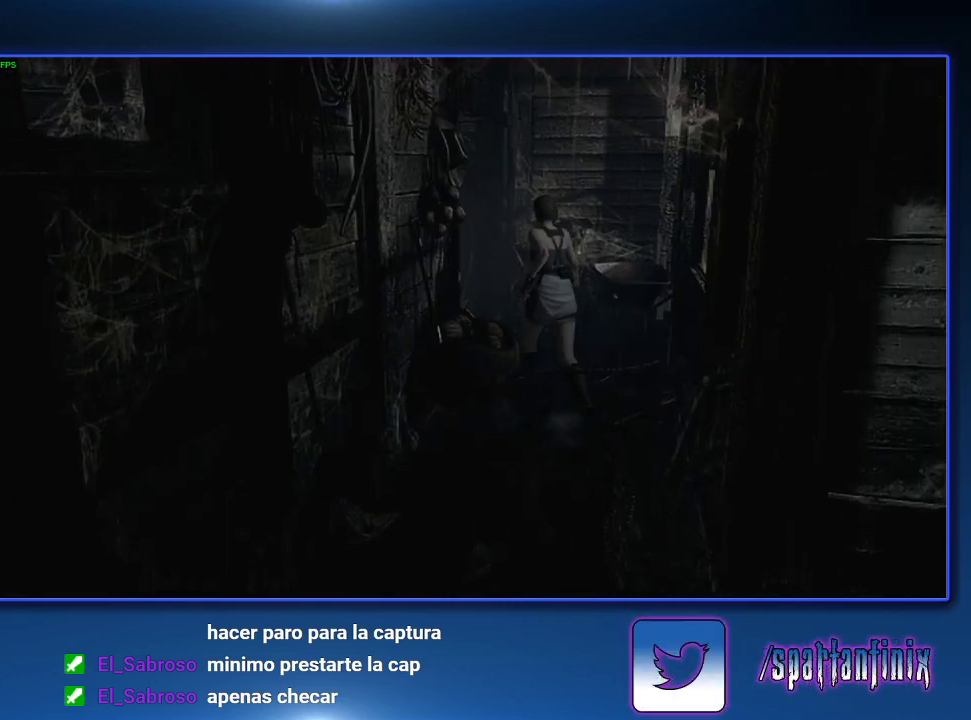
{"buttons": ["SQUARE", "DPAD_UP", "DPAD_LEFT"], "left_stick": "center", "right_stick": "center", "events": [[33, "DPAD_RIGHT", "down"], [133, "DPAD_RIGHT", "up"], [200, "DPAD_LEFT", "down"]]}
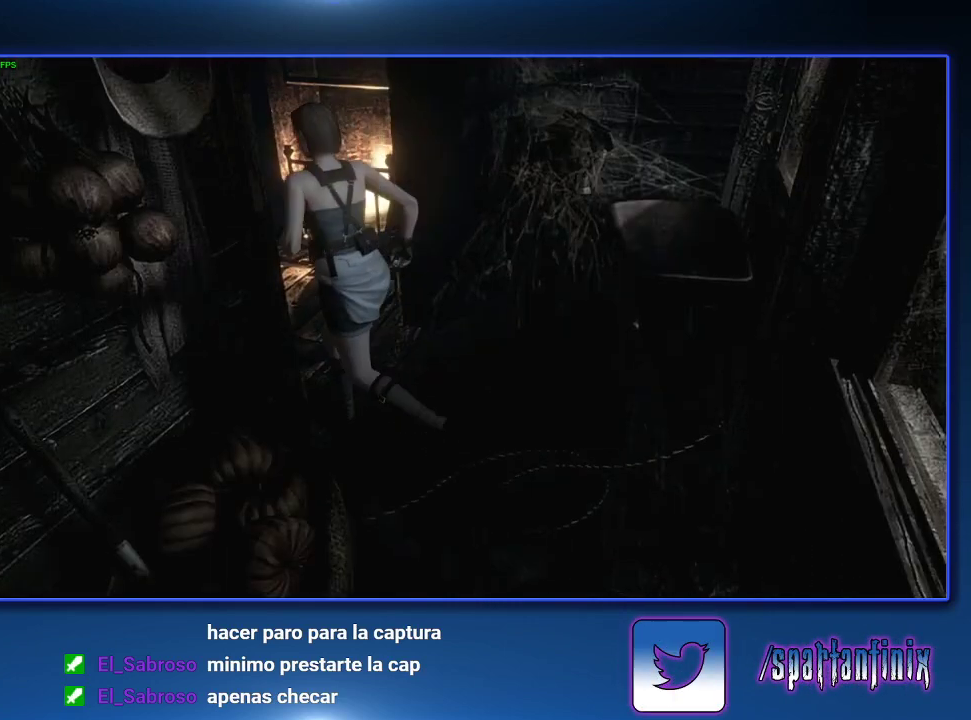
{"buttons": ["SQUARE", "DPAD_UP", "DPAD_LEFT"], "left_stick": "center", "right_stick": "center", "events": [[33, "DPAD_LEFT", "up"], [467, "DPAD_LEFT", "down"]]}
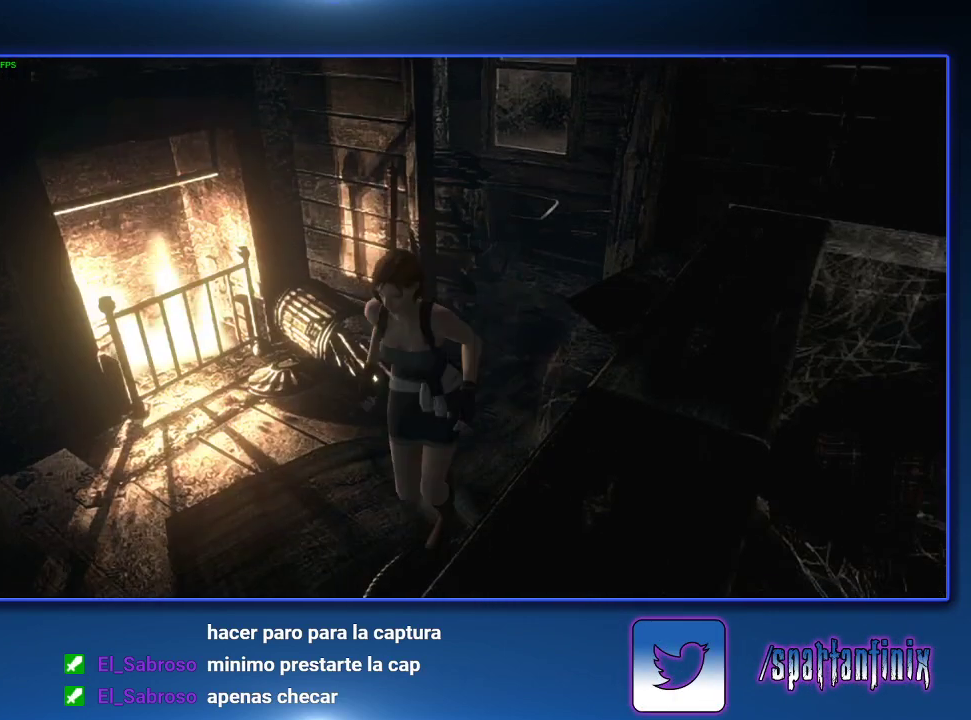
{"buttons": ["SQUARE", "DPAD_UP"], "left_stick": "center", "right_stick": "center", "events": [[33, "DPAD_LEFT", "up"]]}